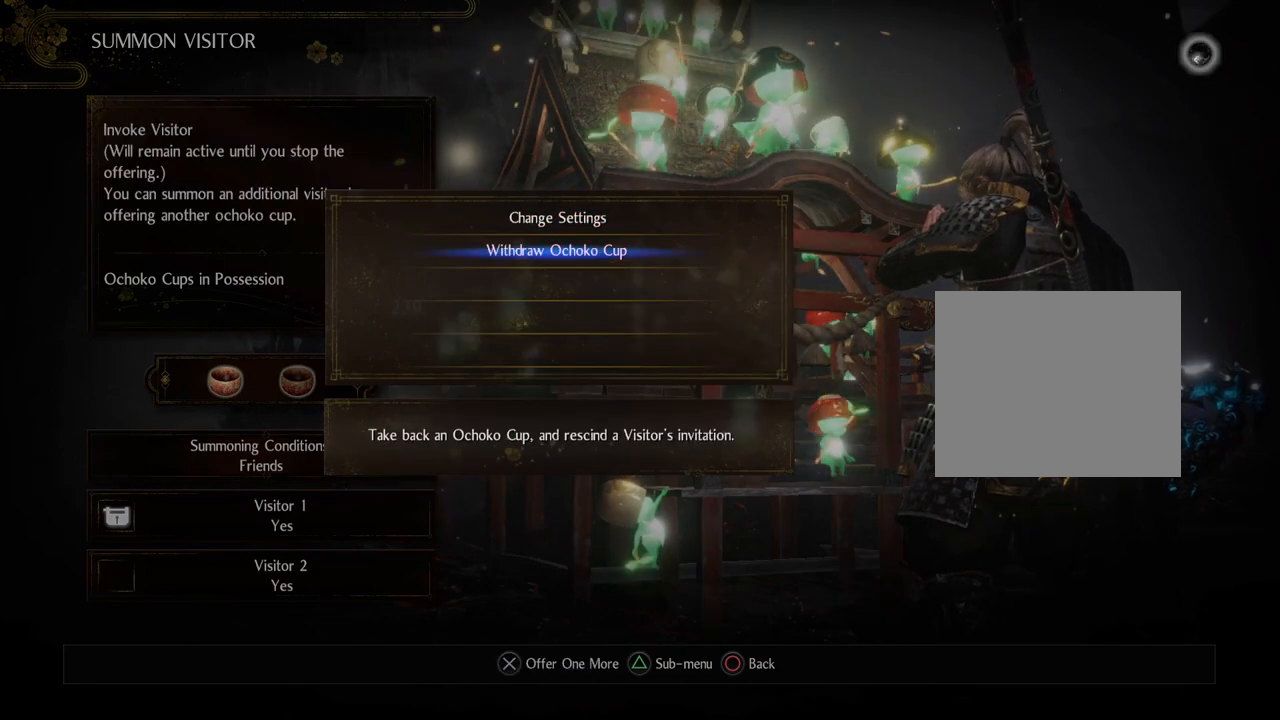
Gameplay with a controller (PlayStation layout); each line is a JSON object with the inputs held at the frame after it. "events" lists button and stick changes between this image and that frame as [ms after this image, input, new state], when the widget could be followed in between.
{"buttons": [], "left_stick": "center", "right_stick": "center", "events": []}
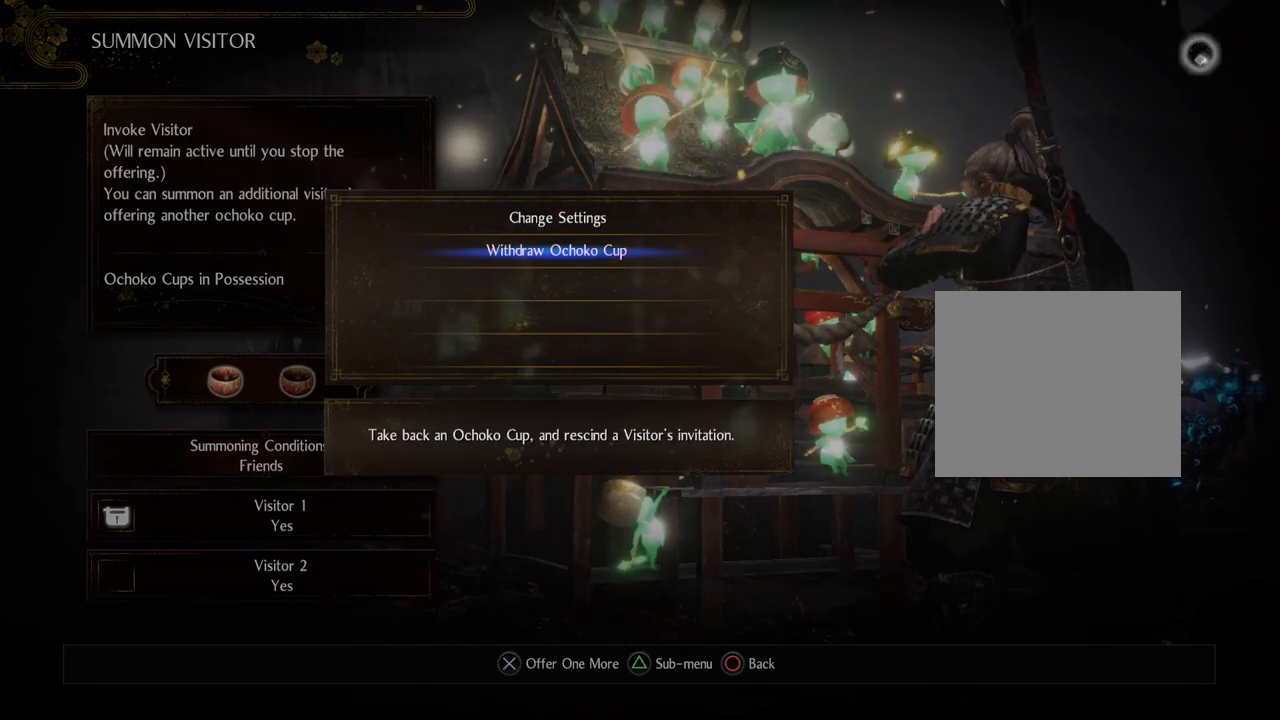
{"buttons": [], "left_stick": "center", "right_stick": "center", "events": [[100, "CROSS", "down"], [250, "CROSS", "up"]]}
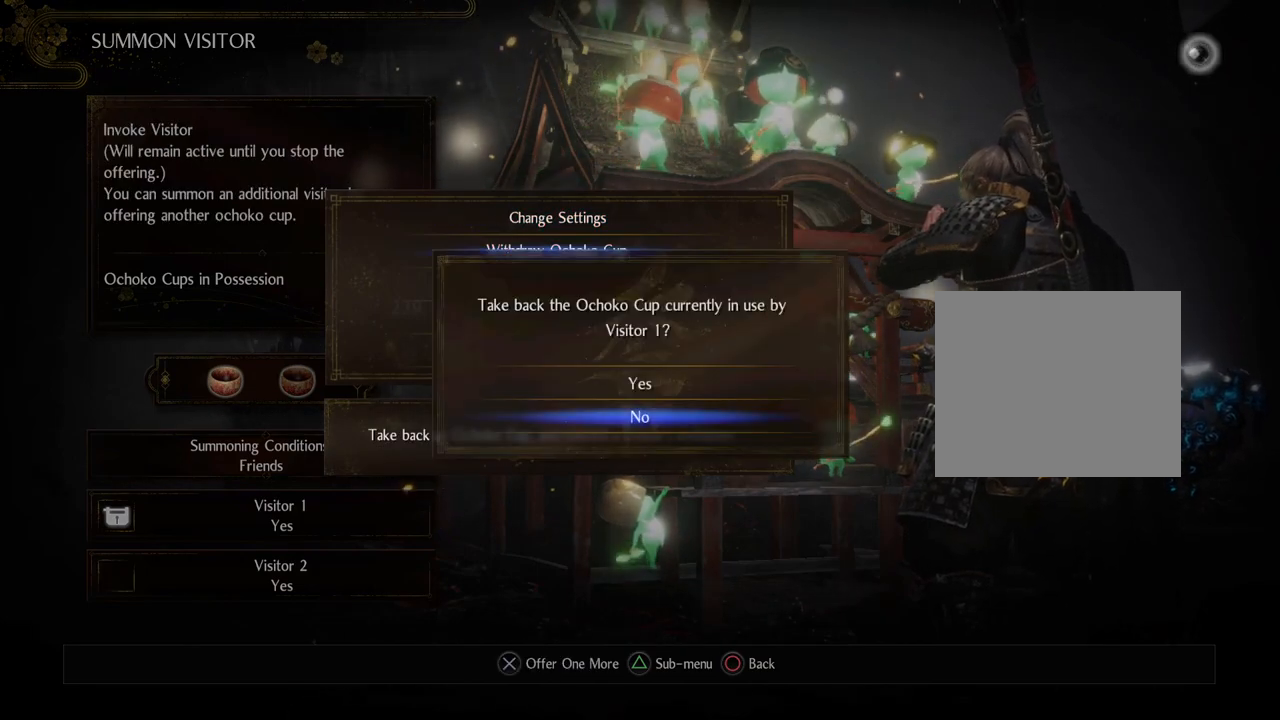
{"buttons": [], "left_stick": "center", "right_stick": "center", "events": [[100, "DPAD_UP", "down"], [183, "DPAD_UP", "up"]]}
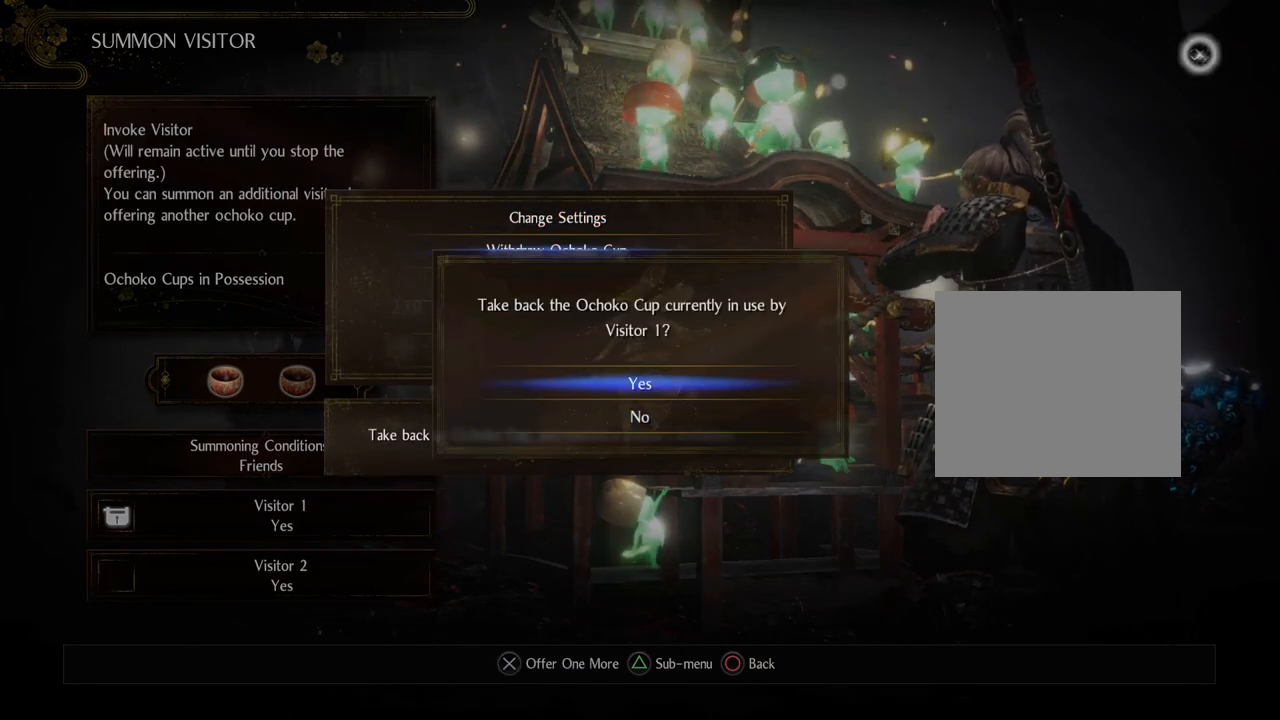
{"buttons": [], "left_stick": "center", "right_stick": "center", "events": [[100, "CROSS", "down"], [283, "CROSS", "up"]]}
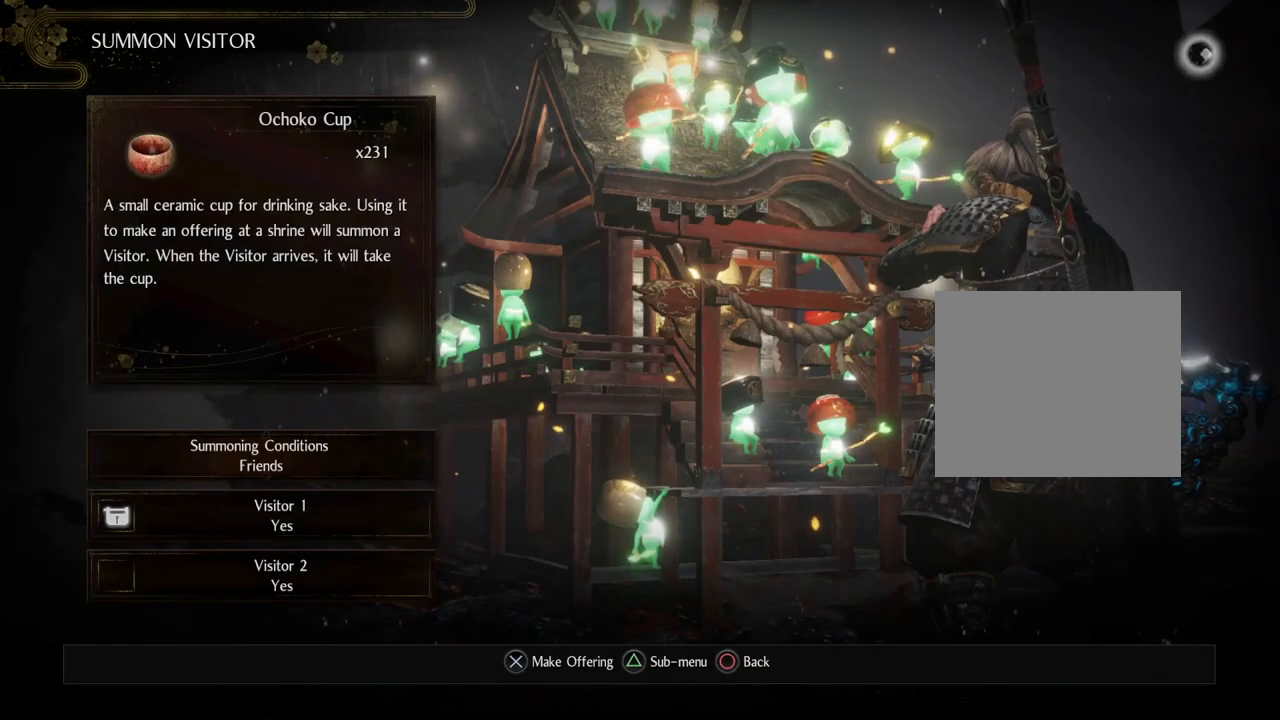
{"buttons": [], "left_stick": "center", "right_stick": "center", "events": []}
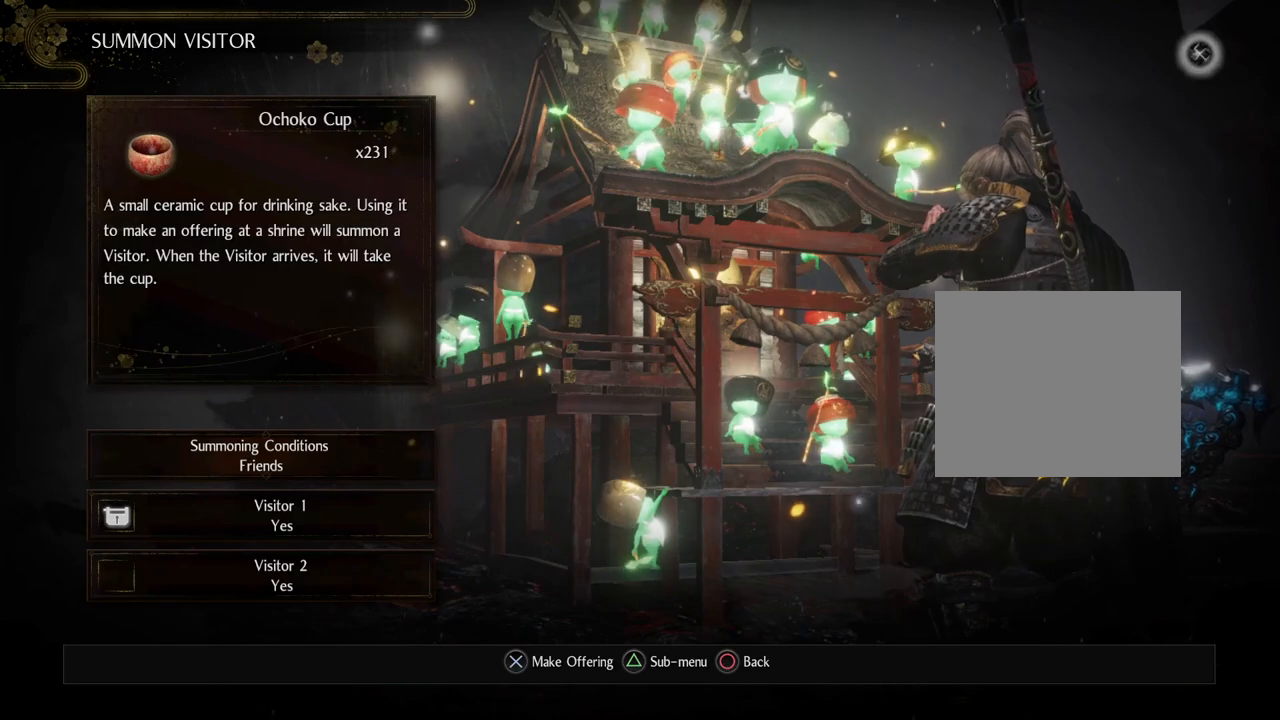
{"buttons": [], "left_stick": "center", "right_stick": "center", "events": []}
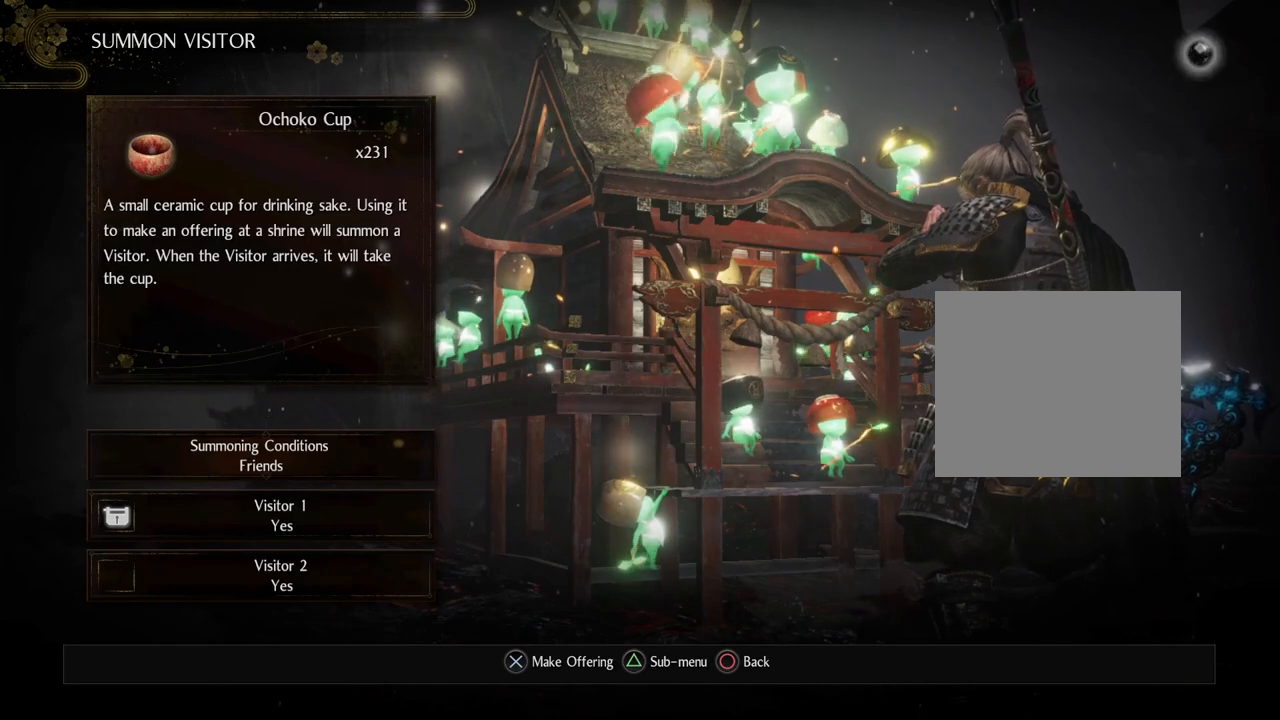
{"buttons": [], "left_stick": "center", "right_stick": "center", "events": [[250, "CIRCLE", "down"], [400, "CIRCLE", "up"]]}
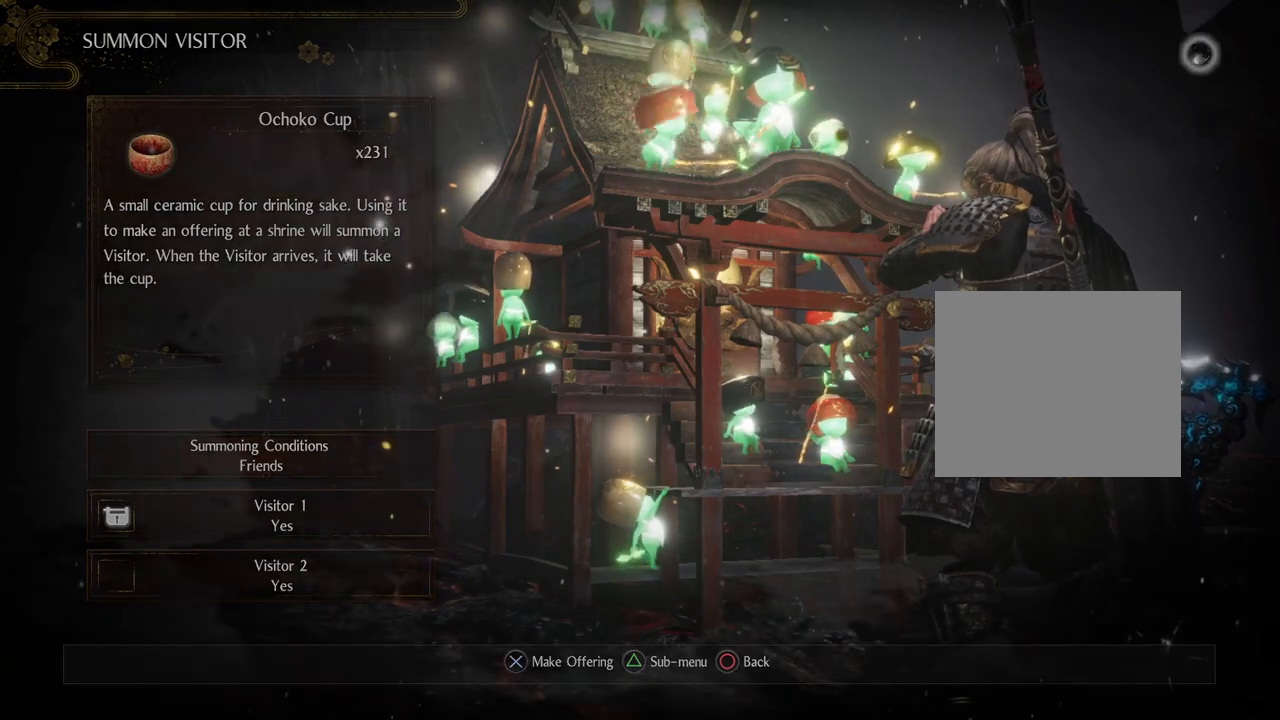
{"buttons": [], "left_stick": "center", "right_stick": "center", "events": []}
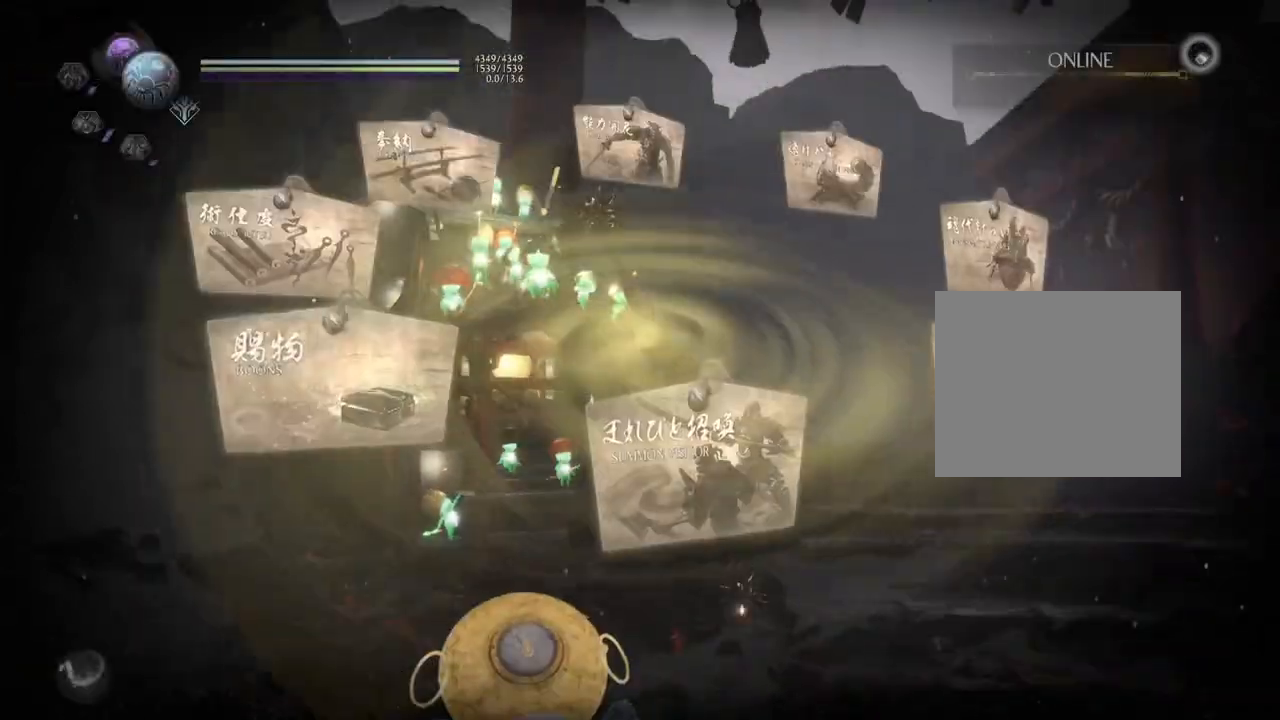
{"buttons": [], "left_stick": "center", "right_stick": "center", "events": [[83, "CIRCLE", "down"], [267, "CIRCLE", "up"]]}
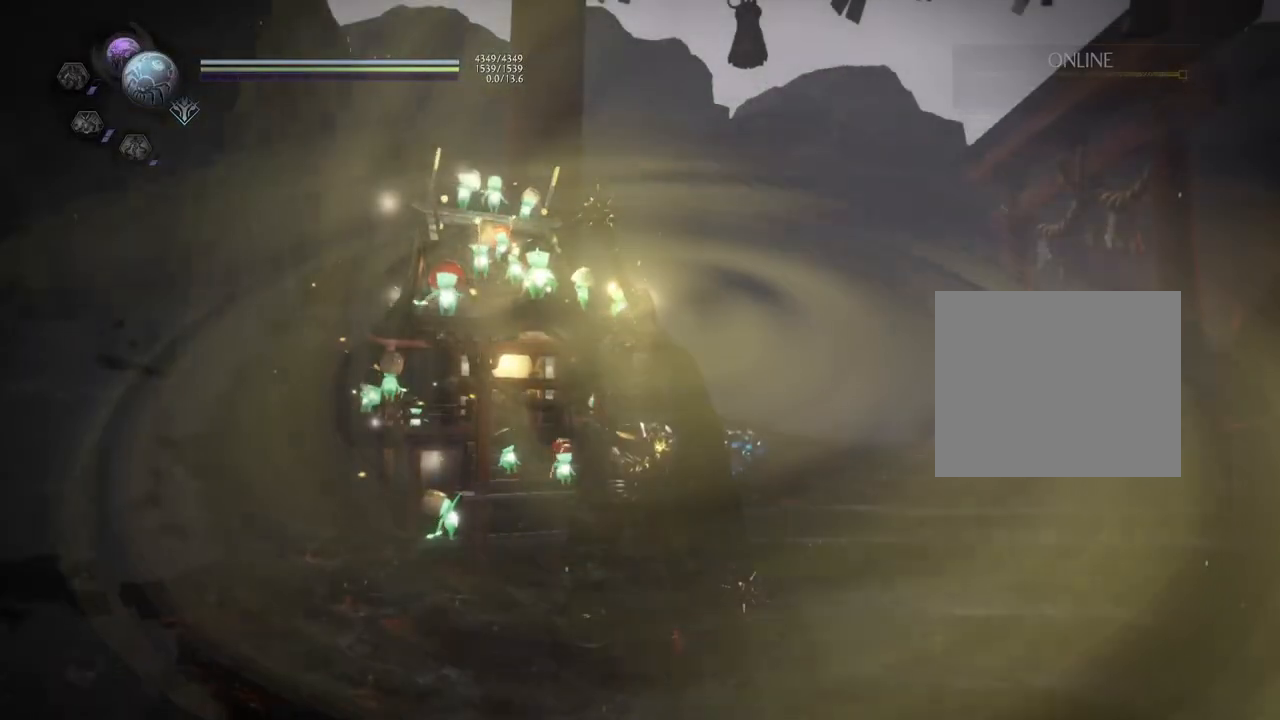
{"buttons": [], "left_stick": "center", "right_stick": "center", "events": []}
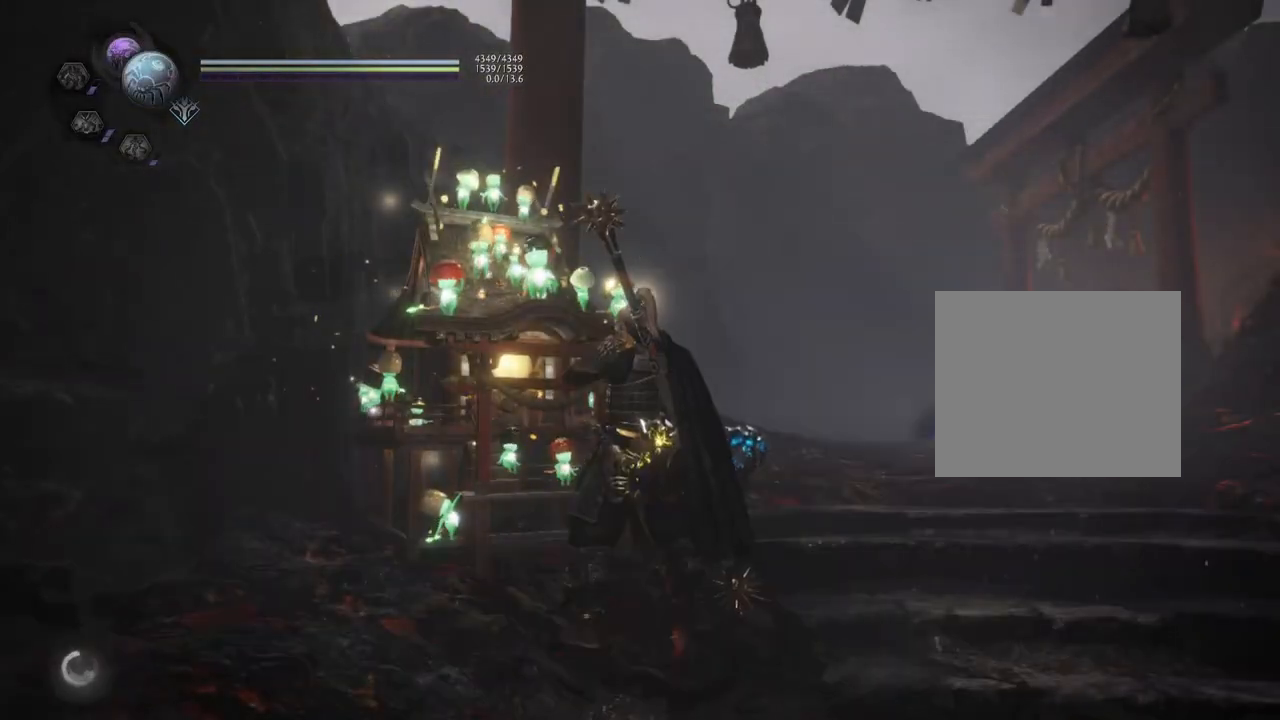
{"buttons": [], "left_stick": "center", "right_stick": "center", "events": []}
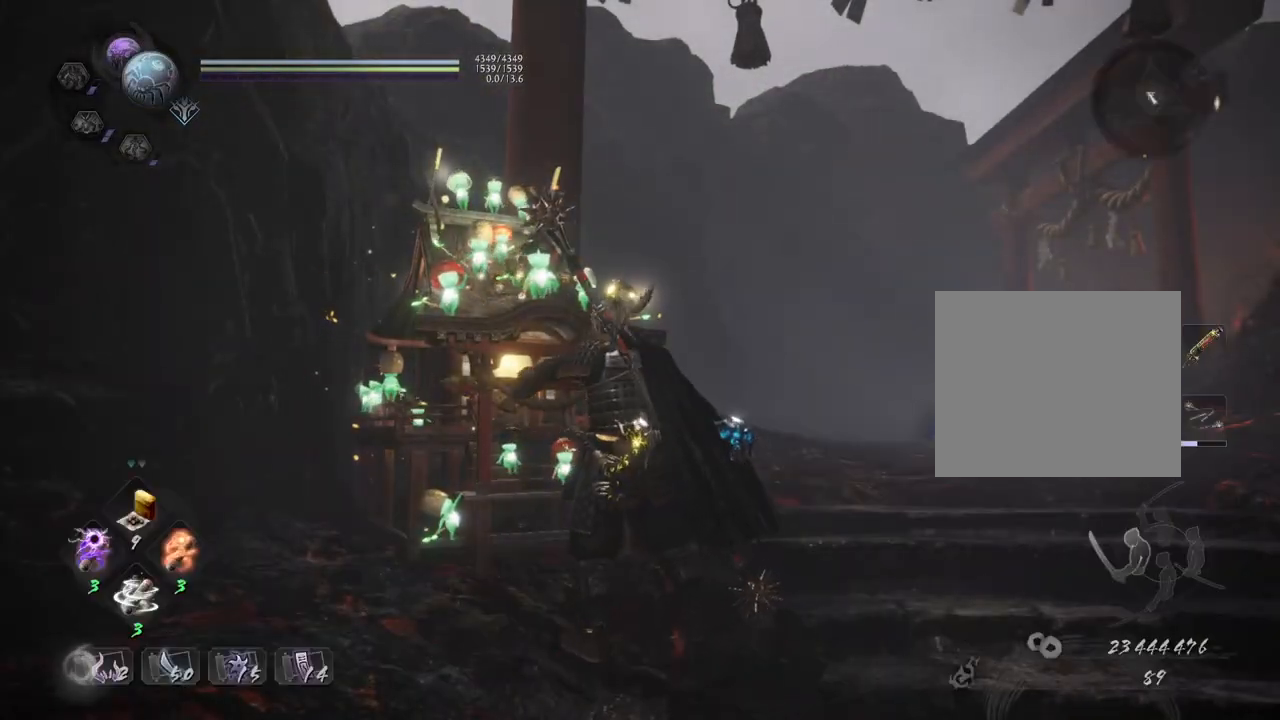
{"buttons": [], "left_stick": "center", "right_stick": "center", "events": []}
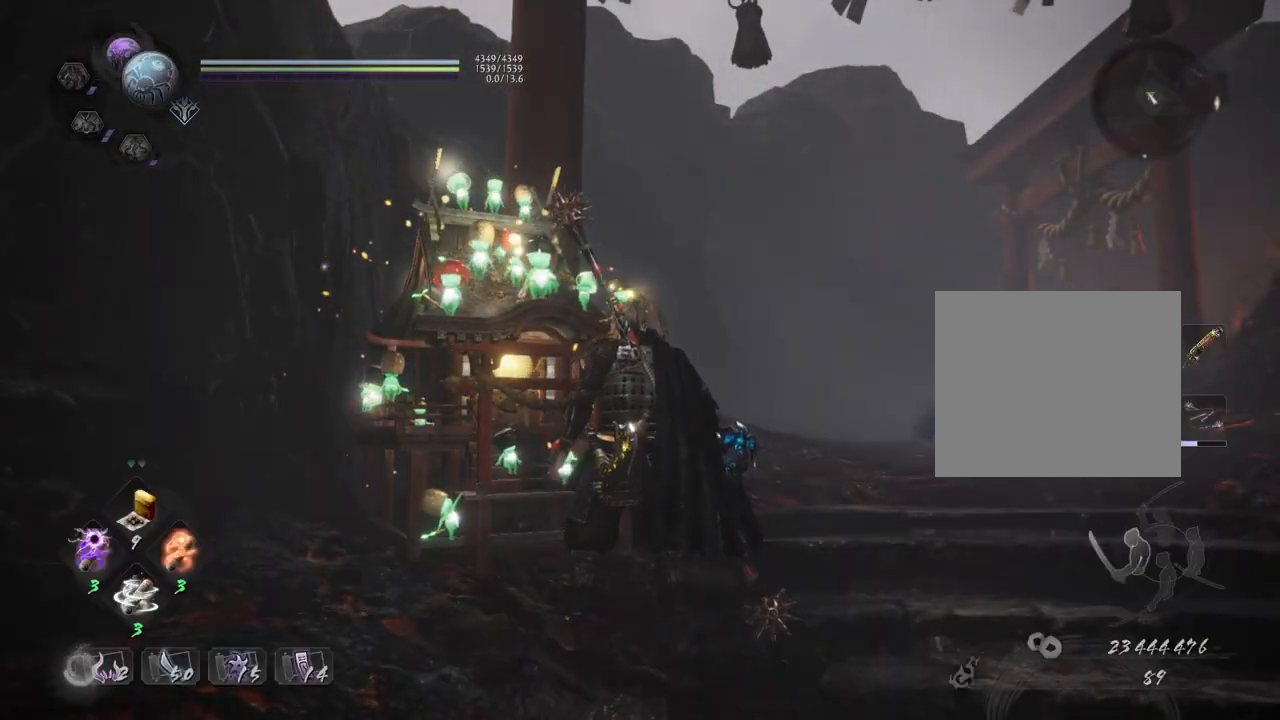
{"buttons": [], "left_stick": "center", "right_stick": "left", "events": [[317, "right_stick", "left"]]}
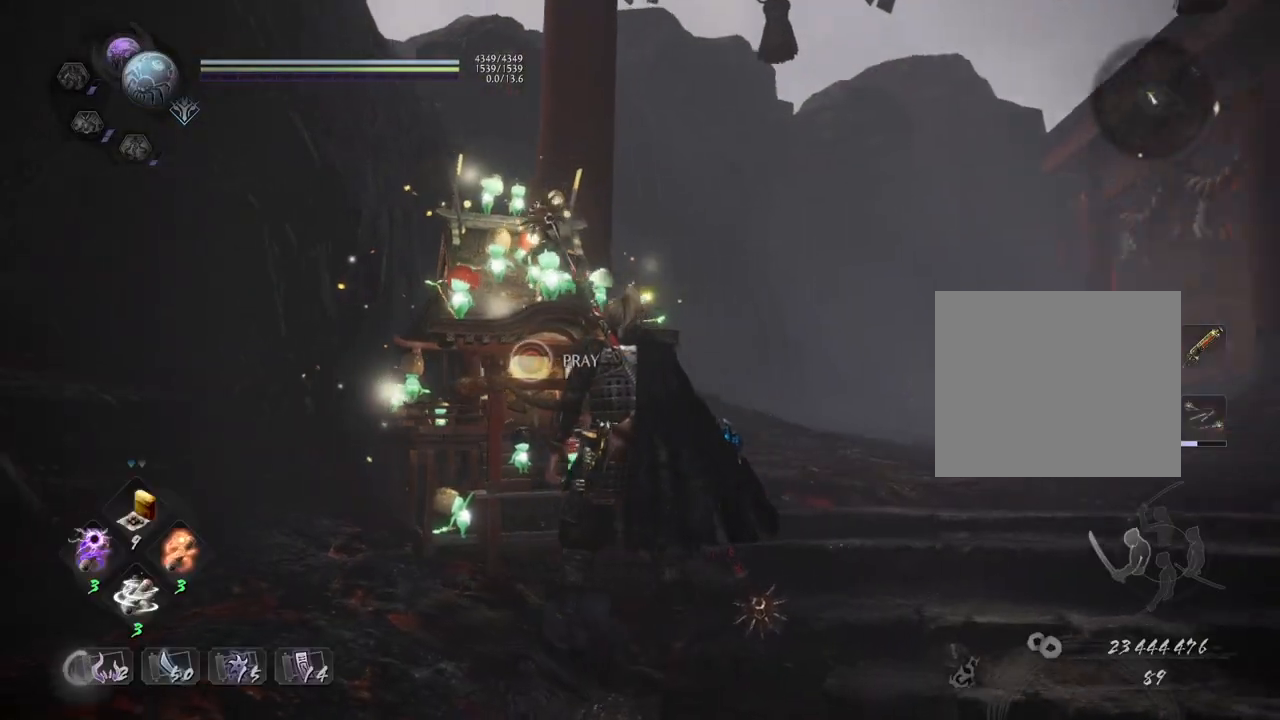
{"buttons": [], "left_stick": "center", "right_stick": "left", "events": []}
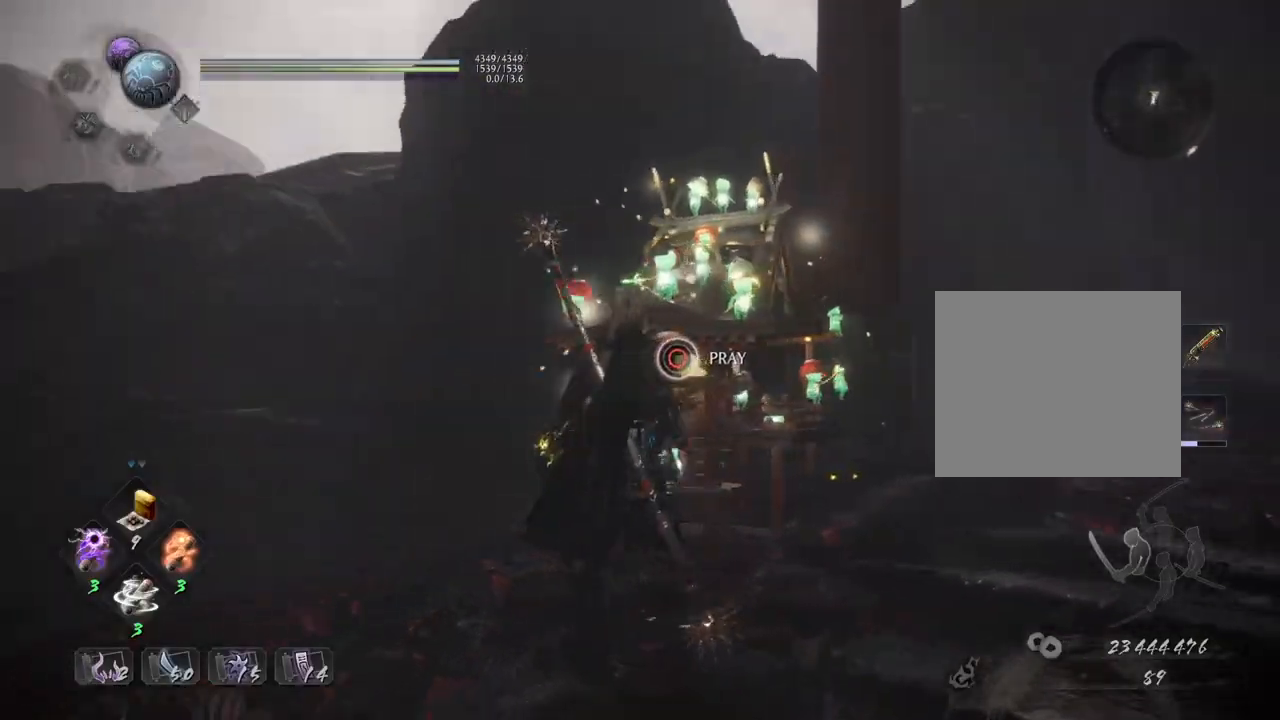
{"buttons": [], "left_stick": "center", "right_stick": "center", "events": [[100, "right_stick", "down-left"], [333, "right_stick", "center"]]}
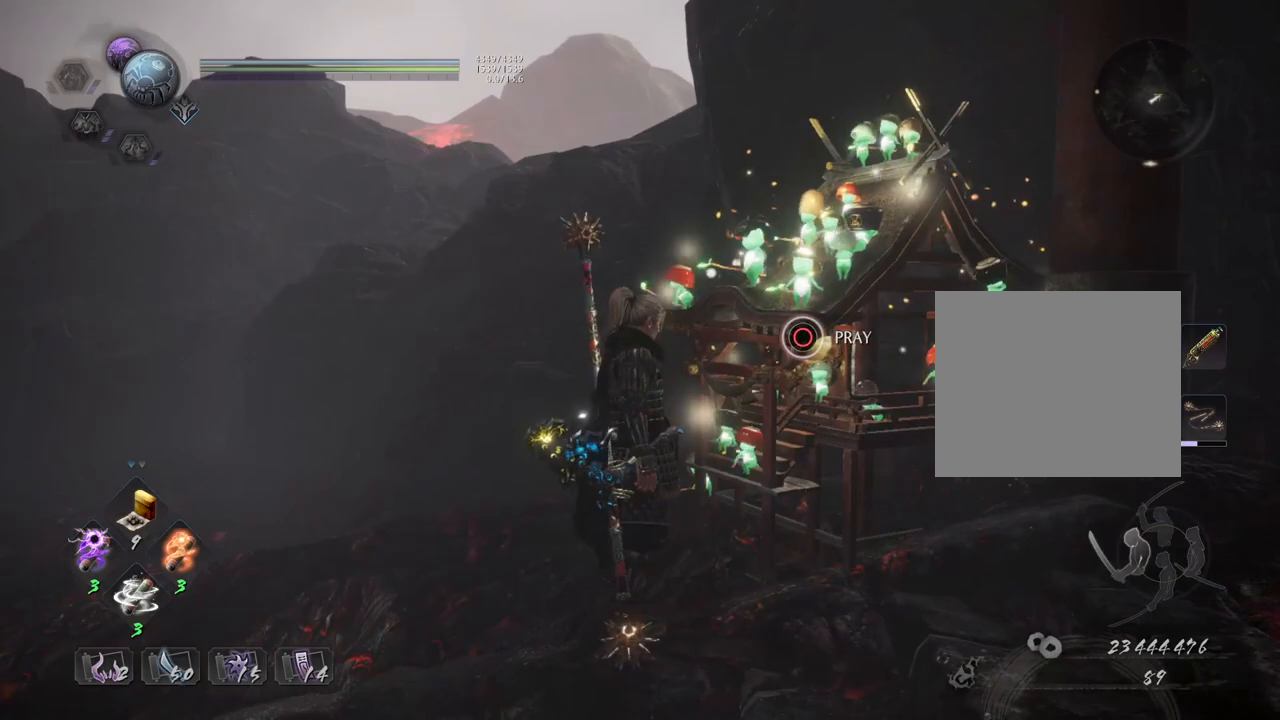
{"buttons": [], "left_stick": "center", "right_stick": "left", "events": [[467, "right_stick", "left"]]}
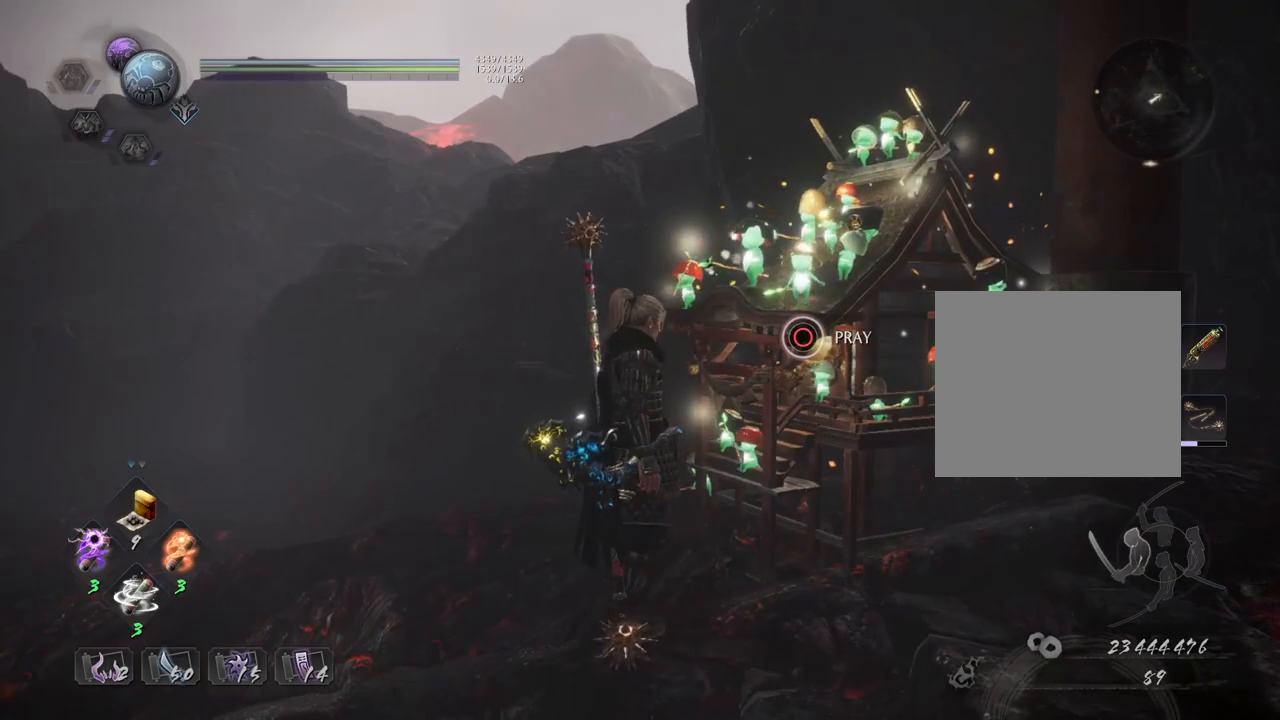
{"buttons": [], "left_stick": "center", "right_stick": "left", "events": []}
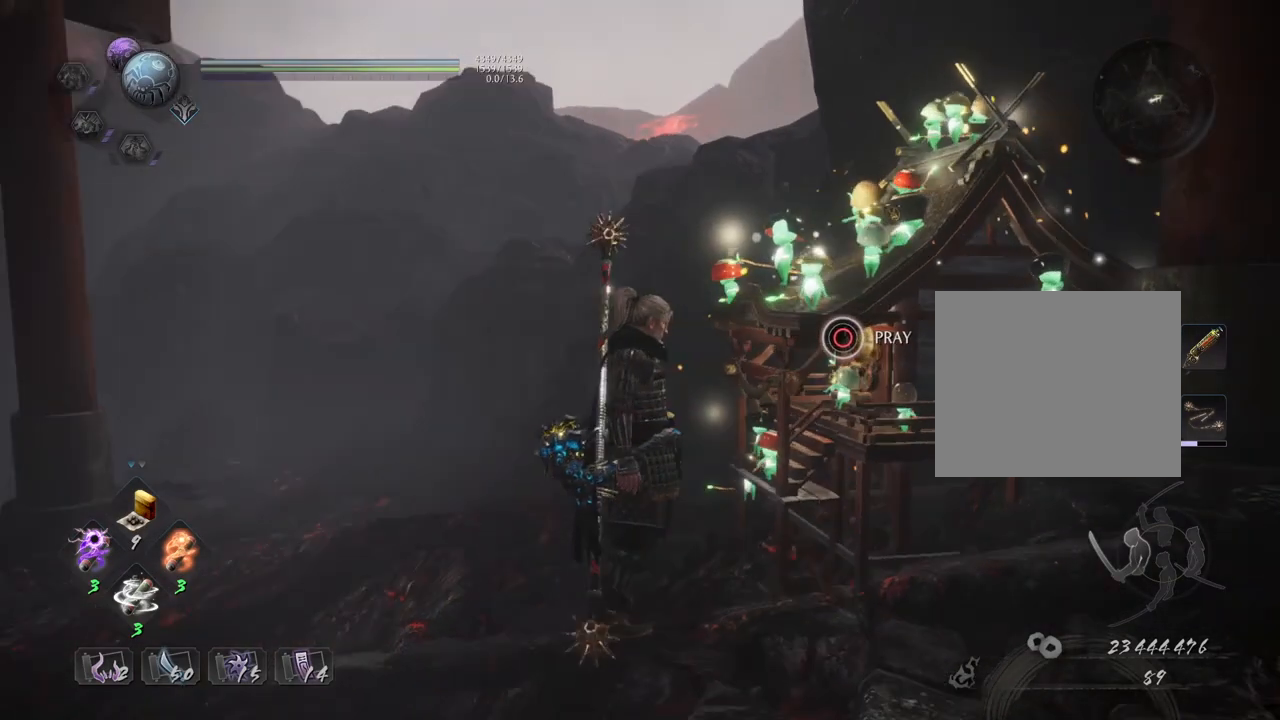
{"buttons": [], "left_stick": "center", "right_stick": "left", "events": []}
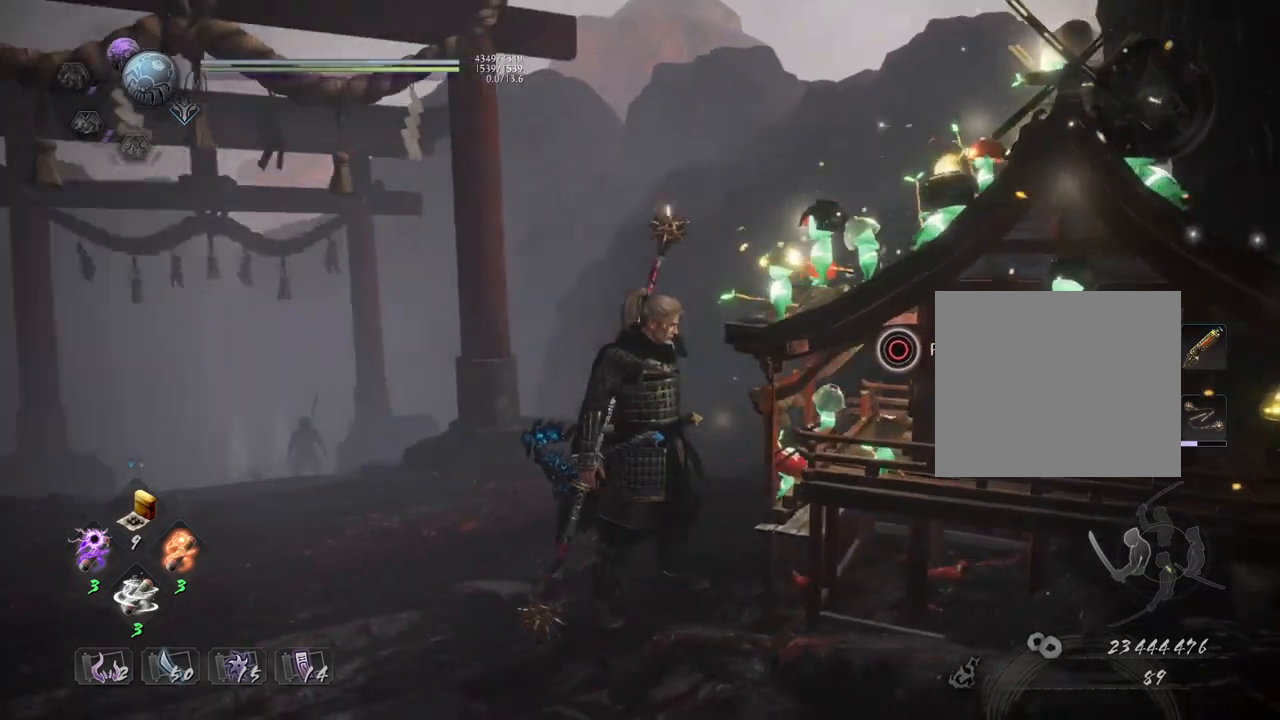
{"buttons": [], "left_stick": "left", "right_stick": "center", "events": [[167, "right_stick", "center"], [283, "left_stick", "left"]]}
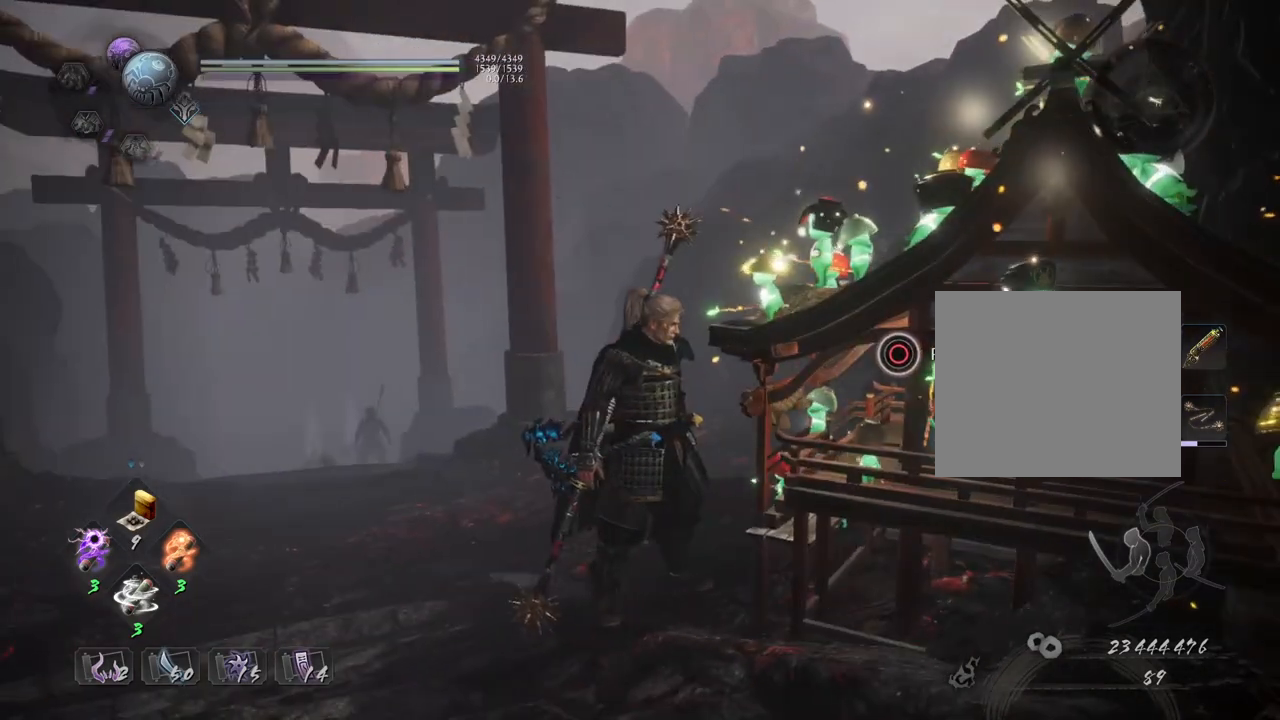
{"buttons": [], "left_stick": "left", "right_stick": "down-right", "events": [[17, "right_stick", "right"], [100, "right_stick", "down-right"]]}
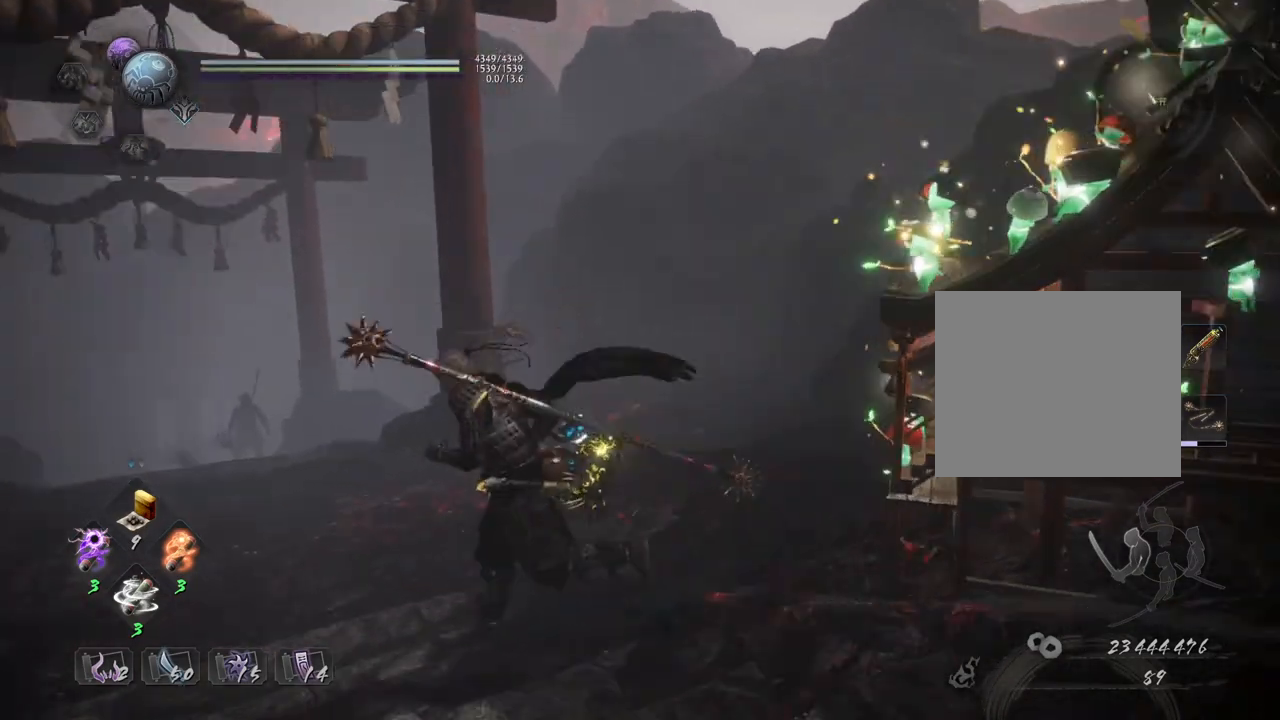
{"buttons": [], "left_stick": "center", "right_stick": "center", "events": [[100, "left_stick", "up-left"], [267, "right_stick", "center"], [467, "left_stick", "center"]]}
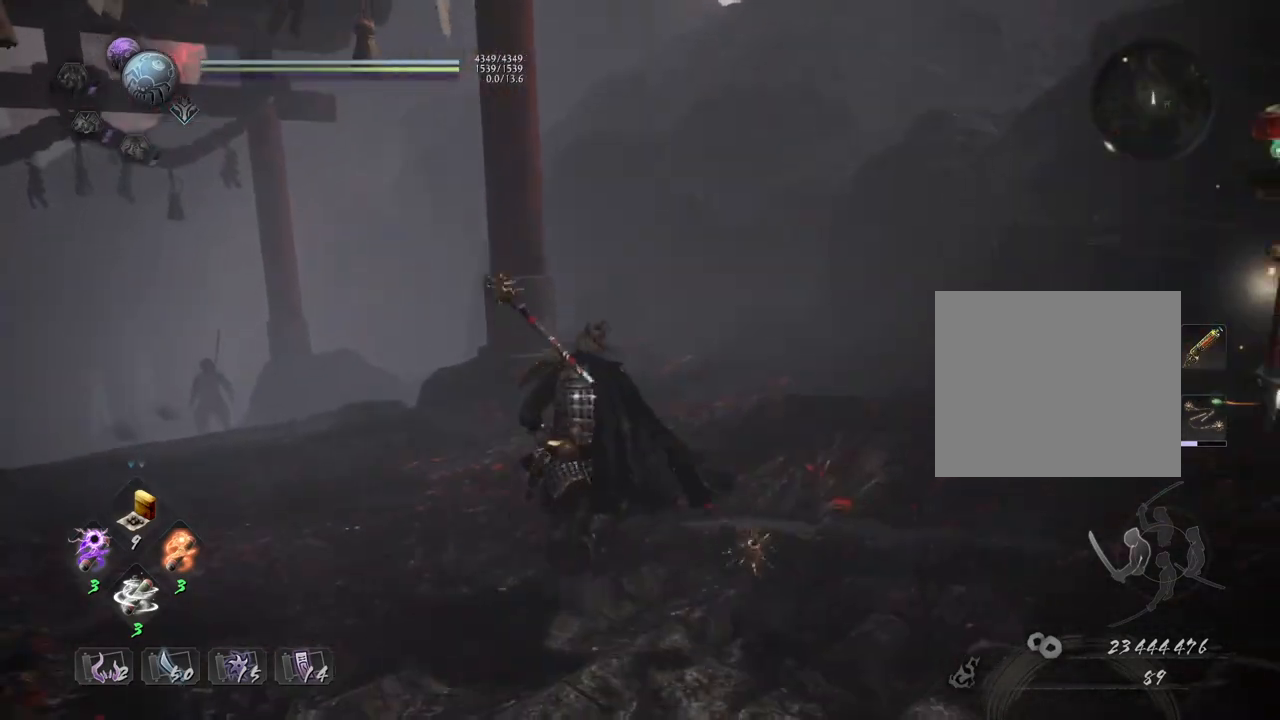
{"buttons": [], "left_stick": "right", "right_stick": "right", "events": [[133, "right_stick", "right"], [150, "left_stick", "right"]]}
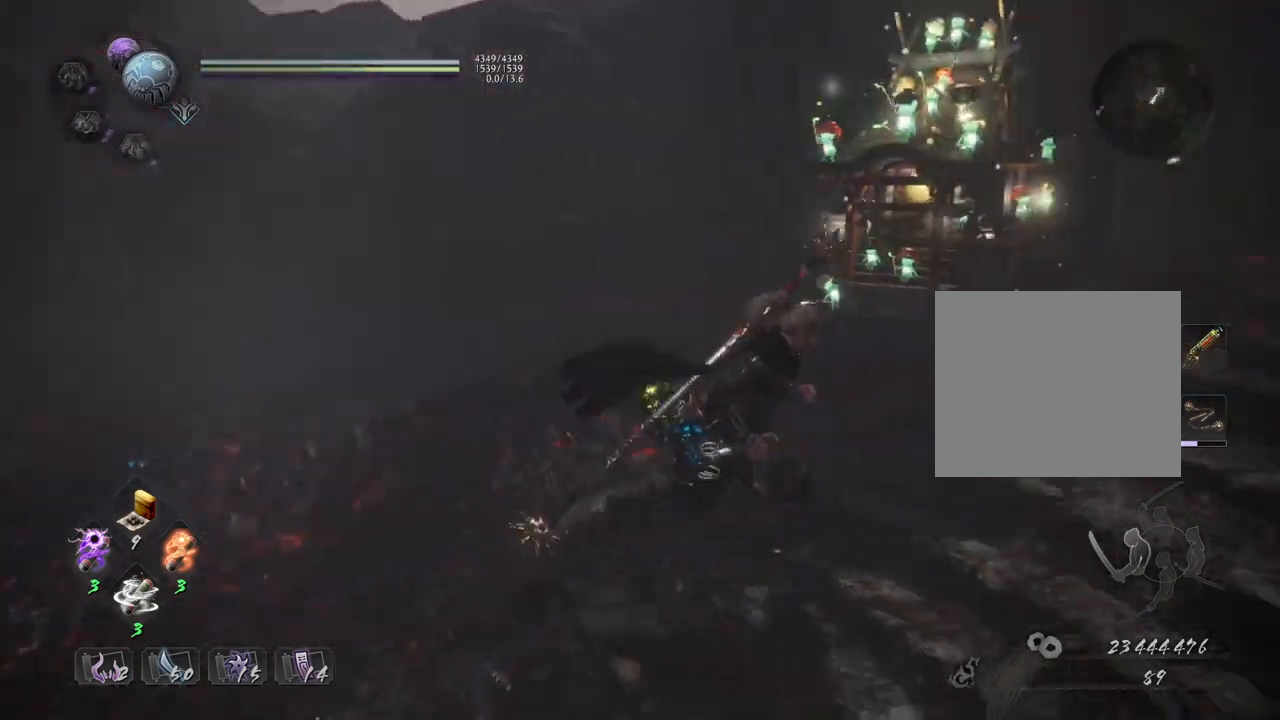
{"buttons": ["CROSS"], "left_stick": "up-right", "right_stick": "center", "events": [[33, "left_stick", "up-right"], [150, "CROSS", "down"], [217, "right_stick", "center"]]}
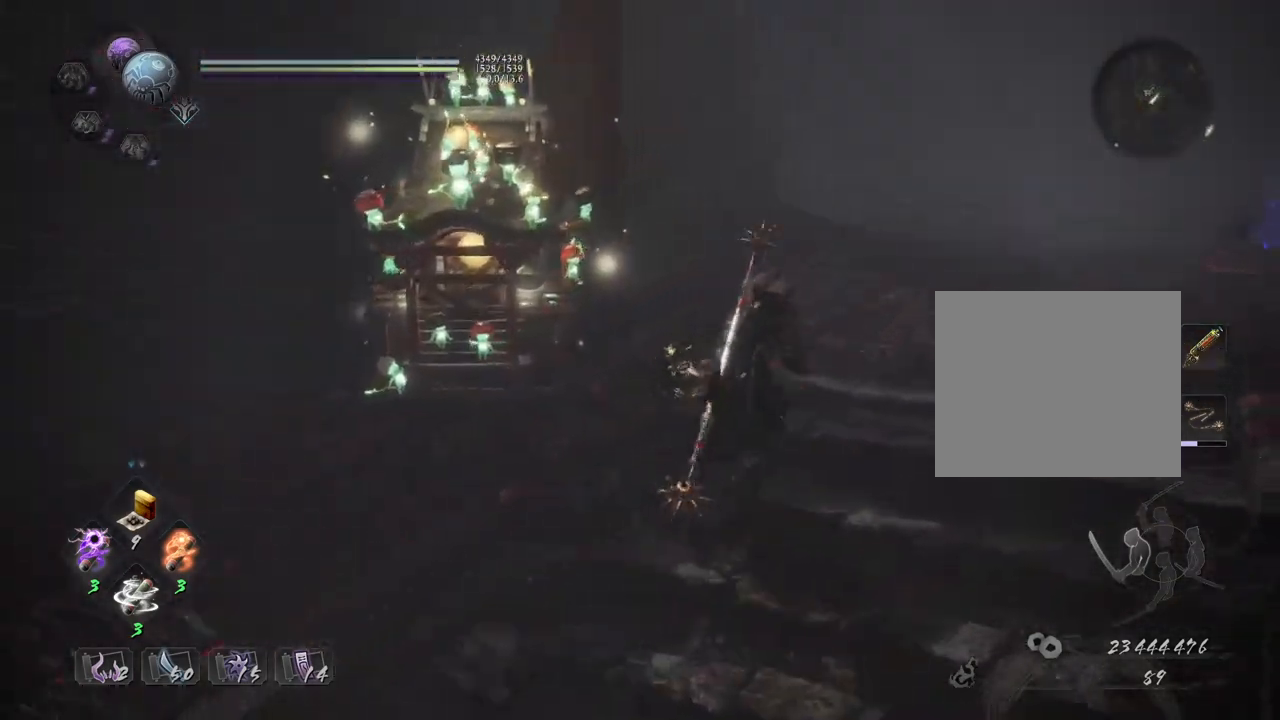
{"buttons": ["CROSS"], "left_stick": "up", "right_stick": "right", "events": [[83, "right_stick", "right"], [467, "left_stick", "up"]]}
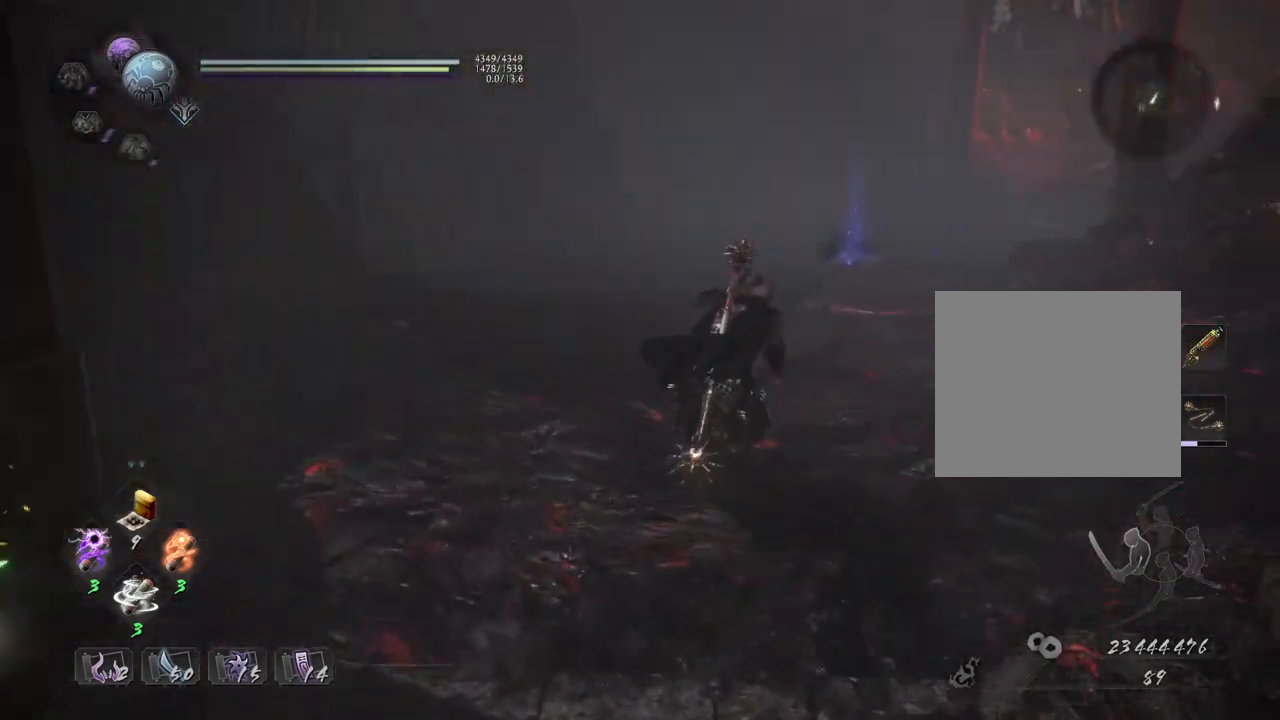
{"buttons": ["CROSS"], "left_stick": "up", "right_stick": "up-right", "events": [[400, "right_stick", "up-right"]]}